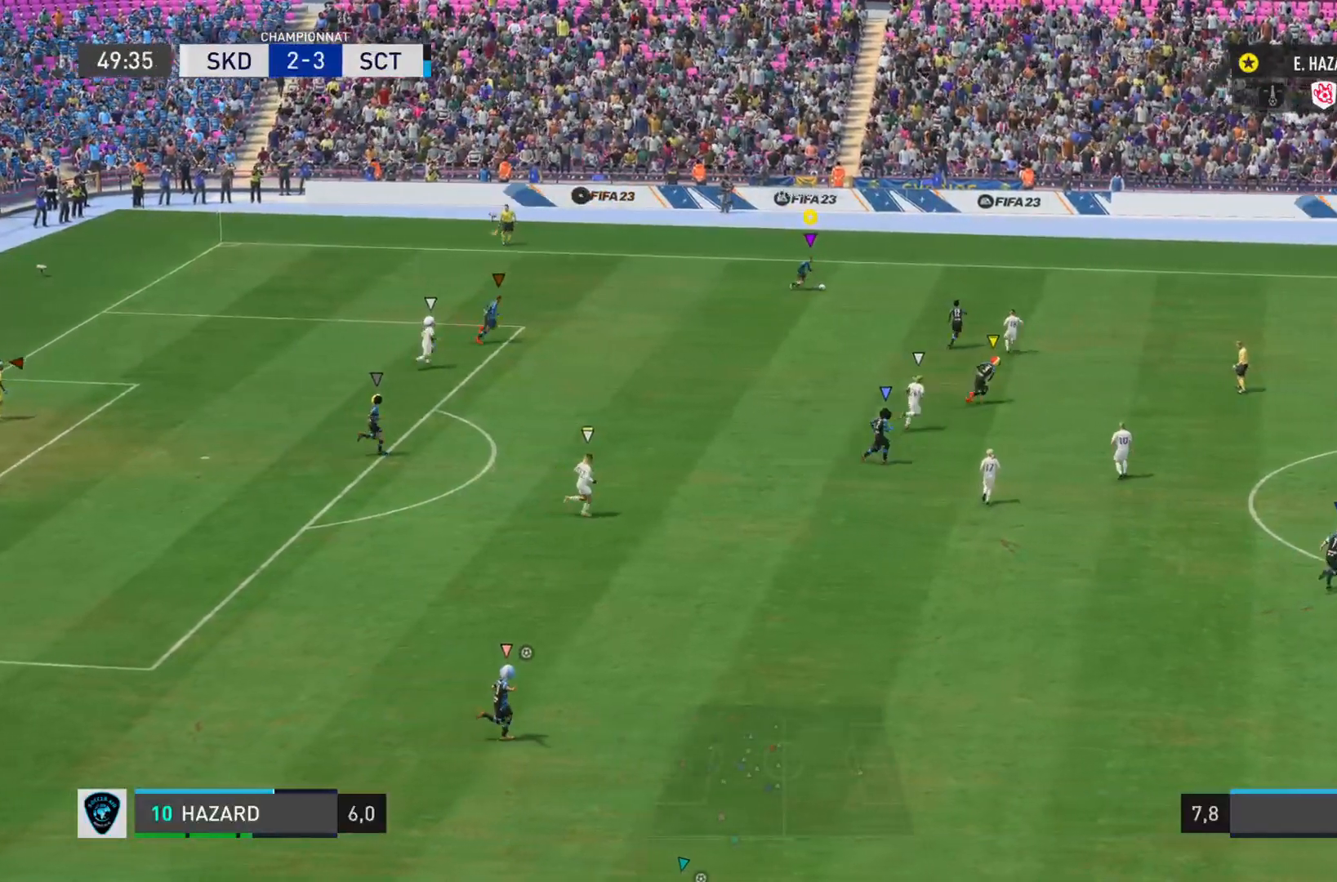
Gameplay with a controller (PlayStation layout); each line is a JSON object with the inputs held at the frame after it. "events" lists button and stick changes between this image and that frame as [ms after this image, input, new state], when the widget could be followed in between. Not read: L3 R3.
{"buttons": [], "left_stick": "down-right", "right_stick": "center", "events": []}
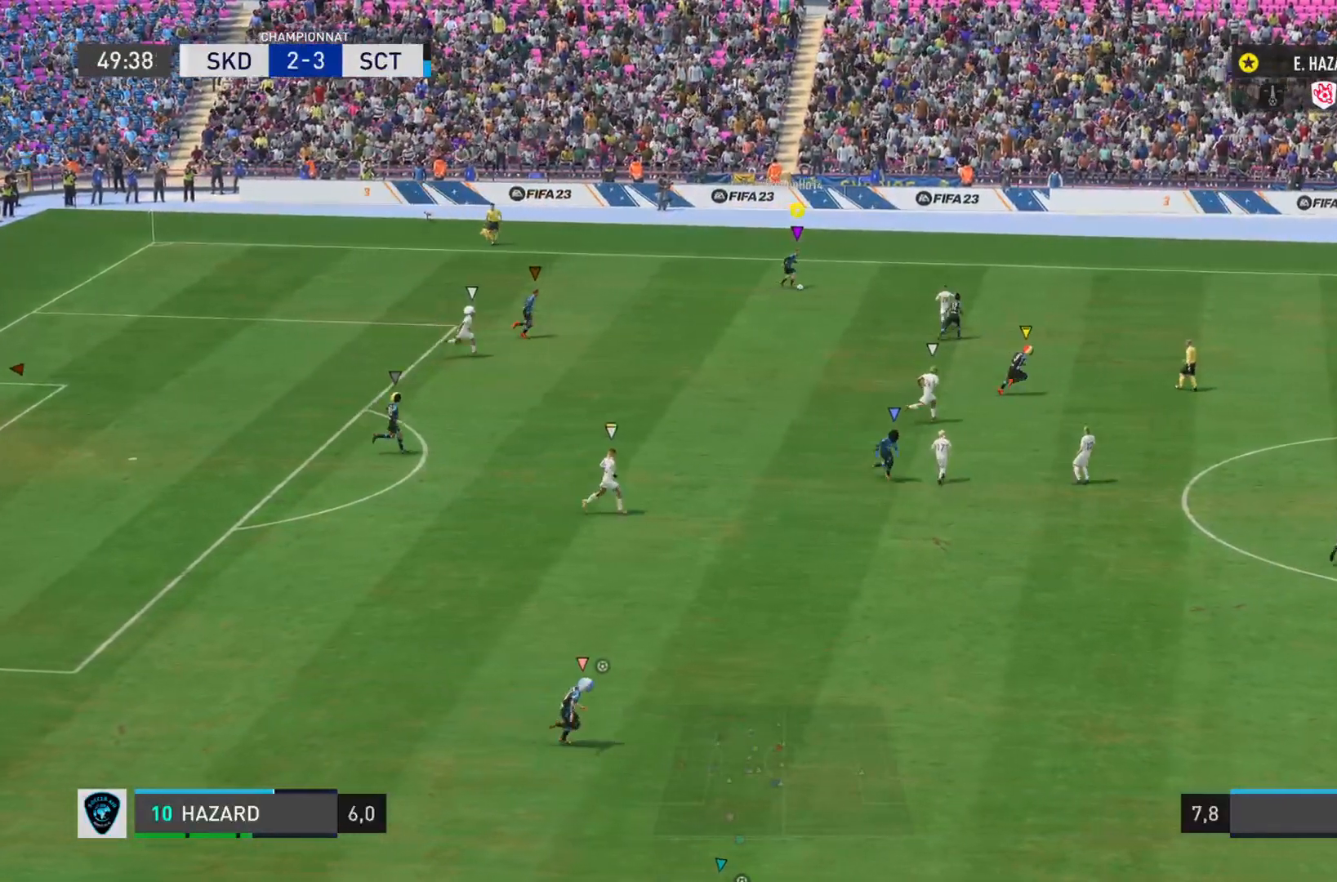
{"buttons": [], "left_stick": "down", "right_stick": "center", "events": [[233, "left_stick", "down"]]}
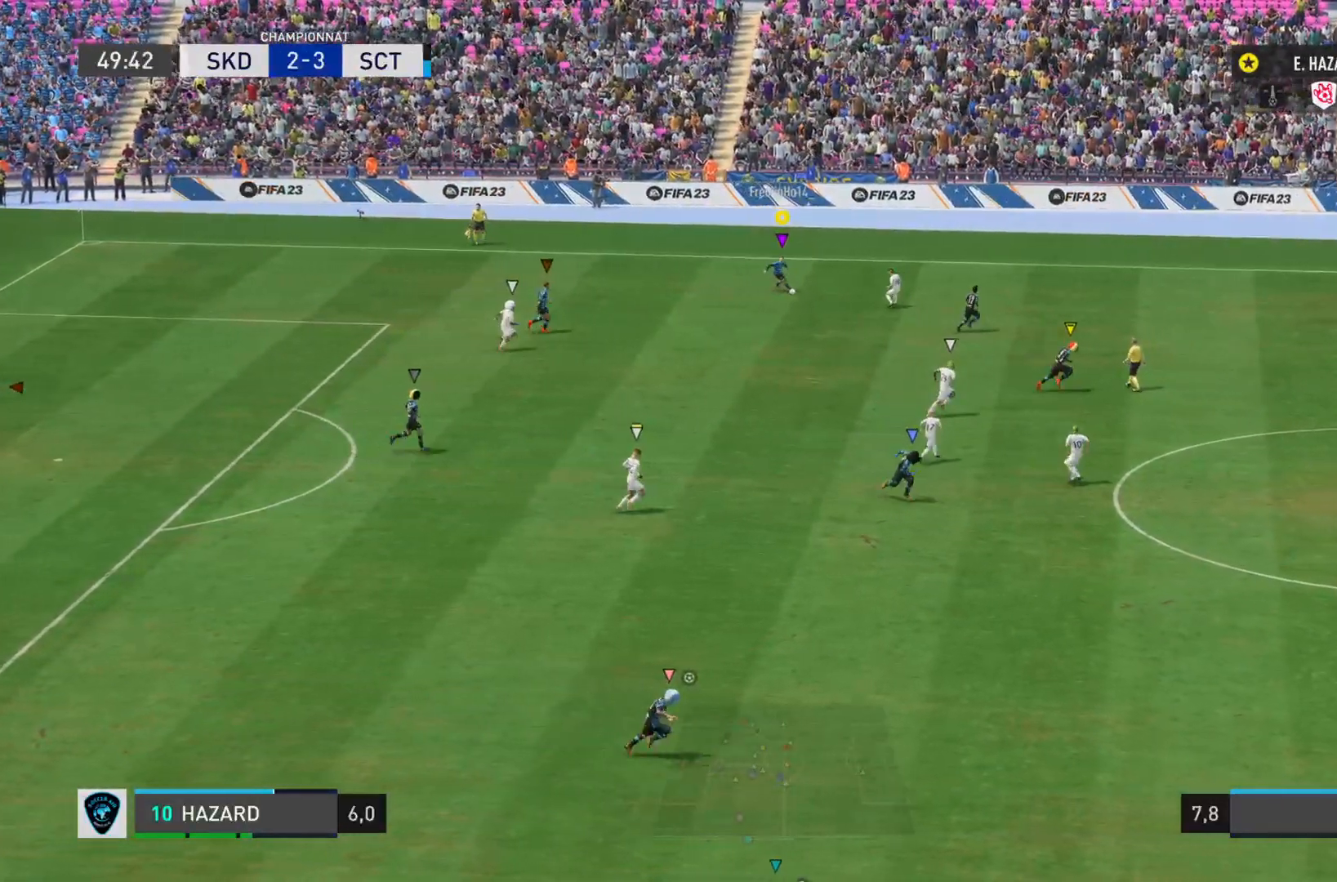
{"buttons": ["SQUARE"], "left_stick": "down", "right_stick": "center", "events": [[317, "SQUARE", "down"]]}
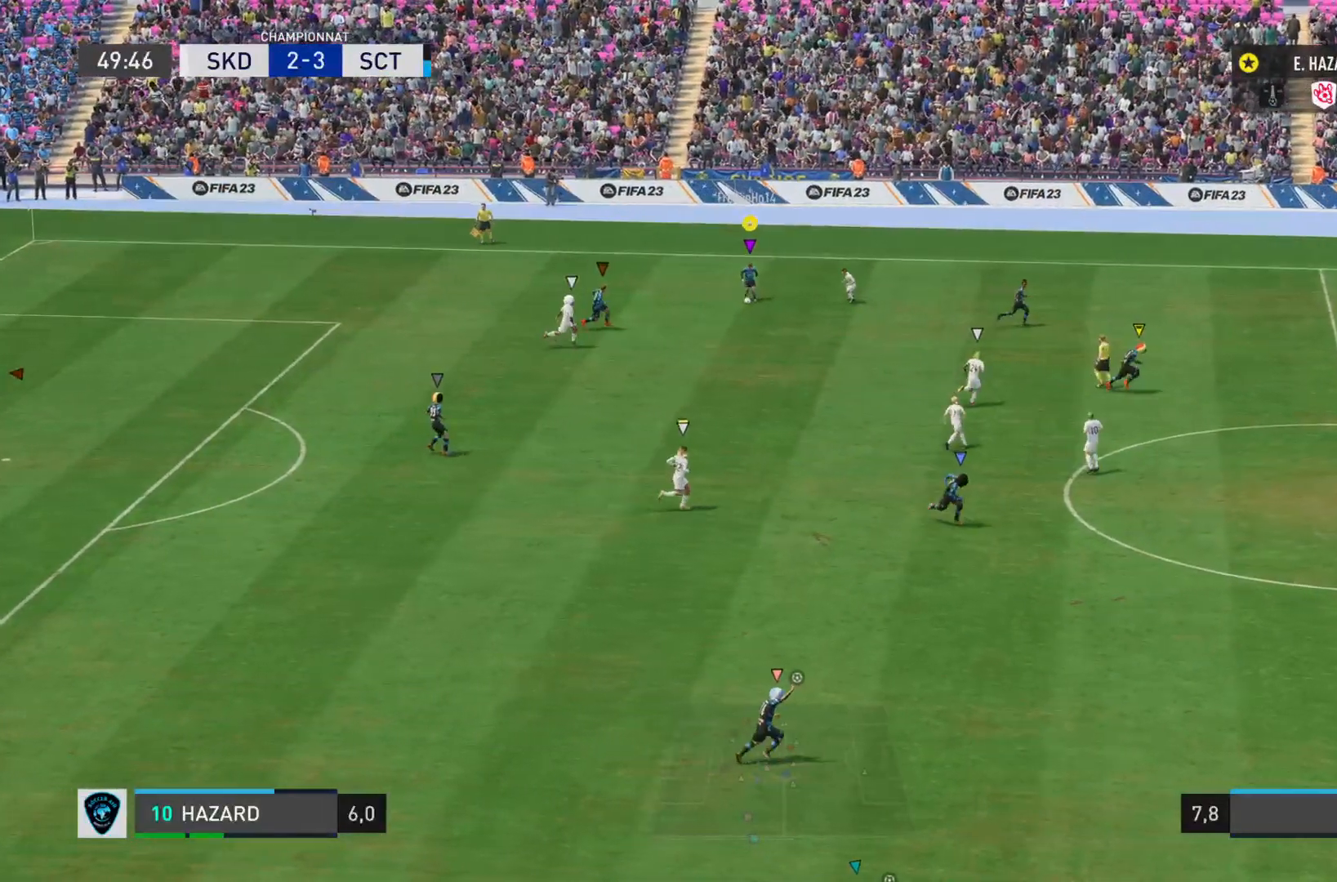
{"buttons": [], "left_stick": "down", "right_stick": "center", "events": [[217, "SQUARE", "up"]]}
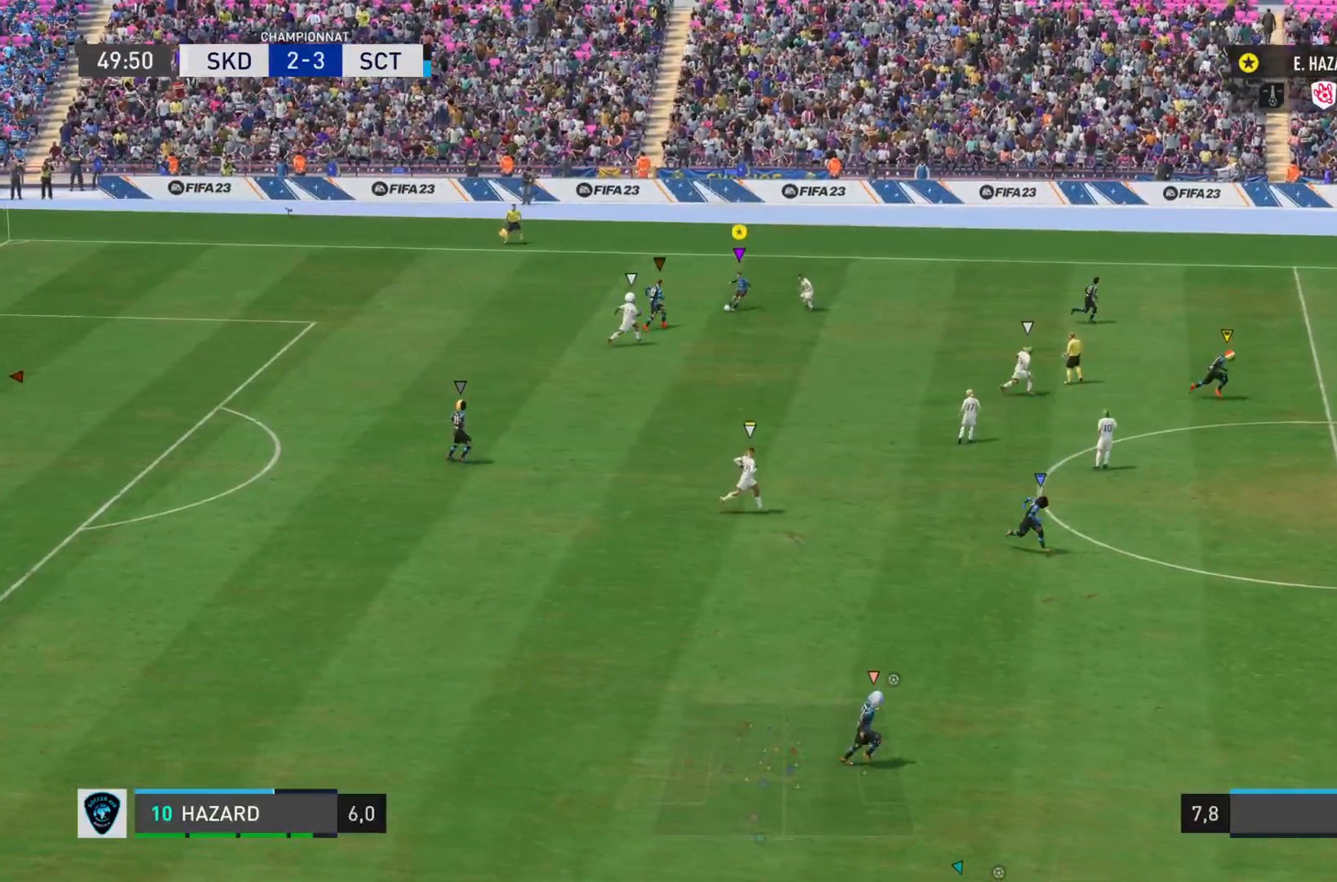
{"buttons": [], "left_stick": "down", "right_stick": "center", "events": []}
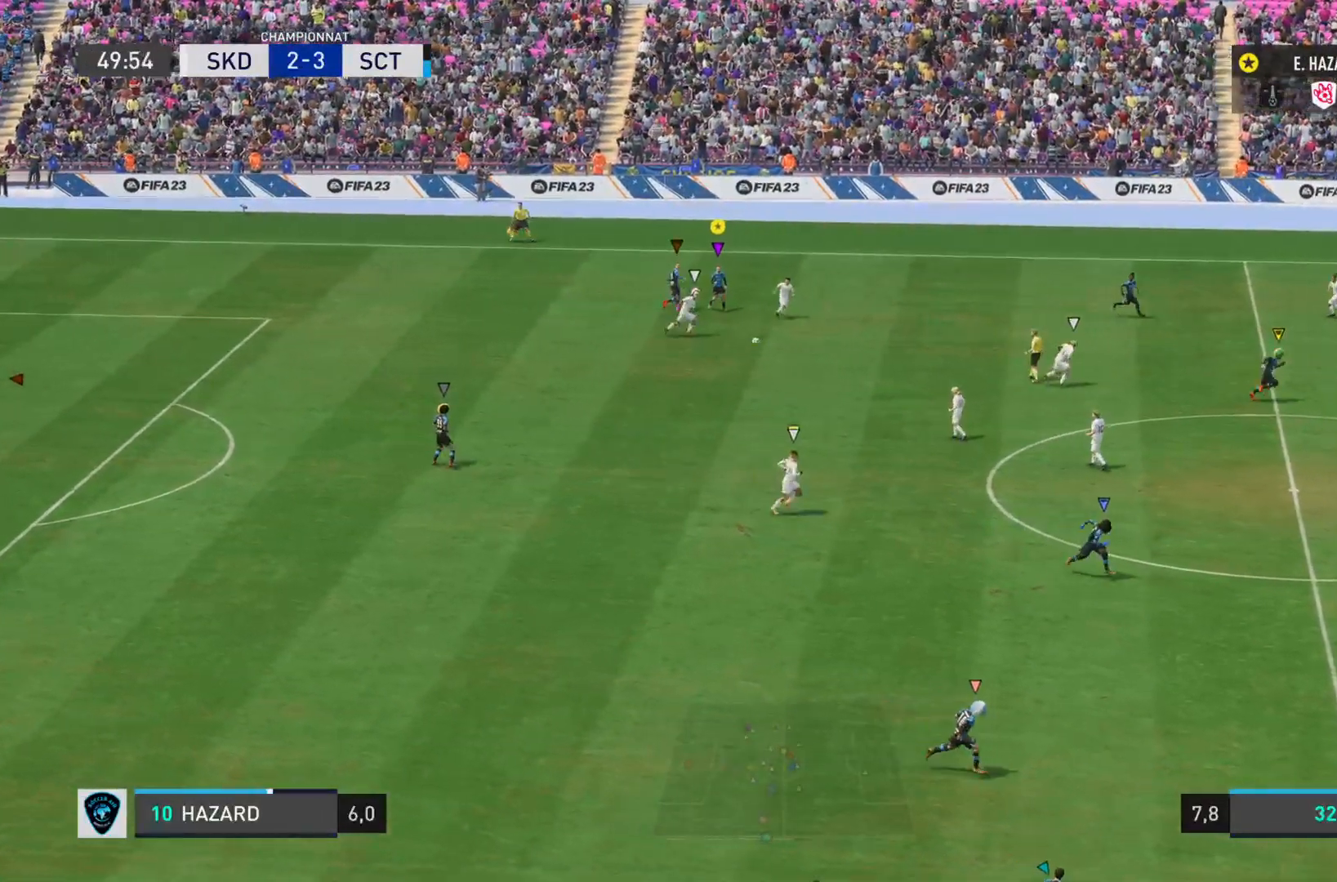
{"buttons": ["R2"], "left_stick": "down-right", "right_stick": "center", "events": [[200, "left_stick", "down-right"], [467, "R2", "down"]]}
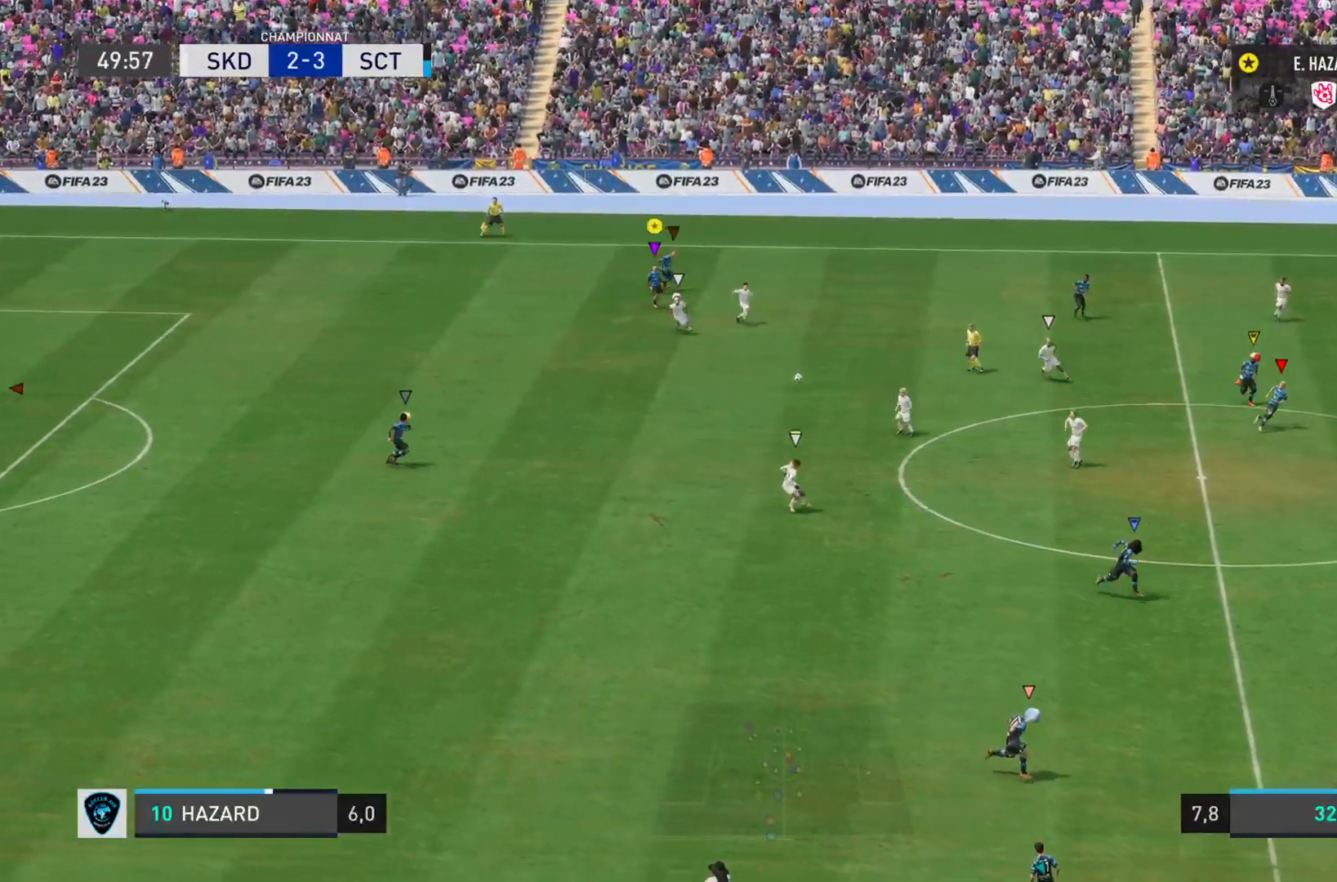
{"buttons": ["R2"], "left_stick": "right", "right_stick": "down-right", "events": [[100, "right_stick", "down-right"], [401, "left_stick", "right"]]}
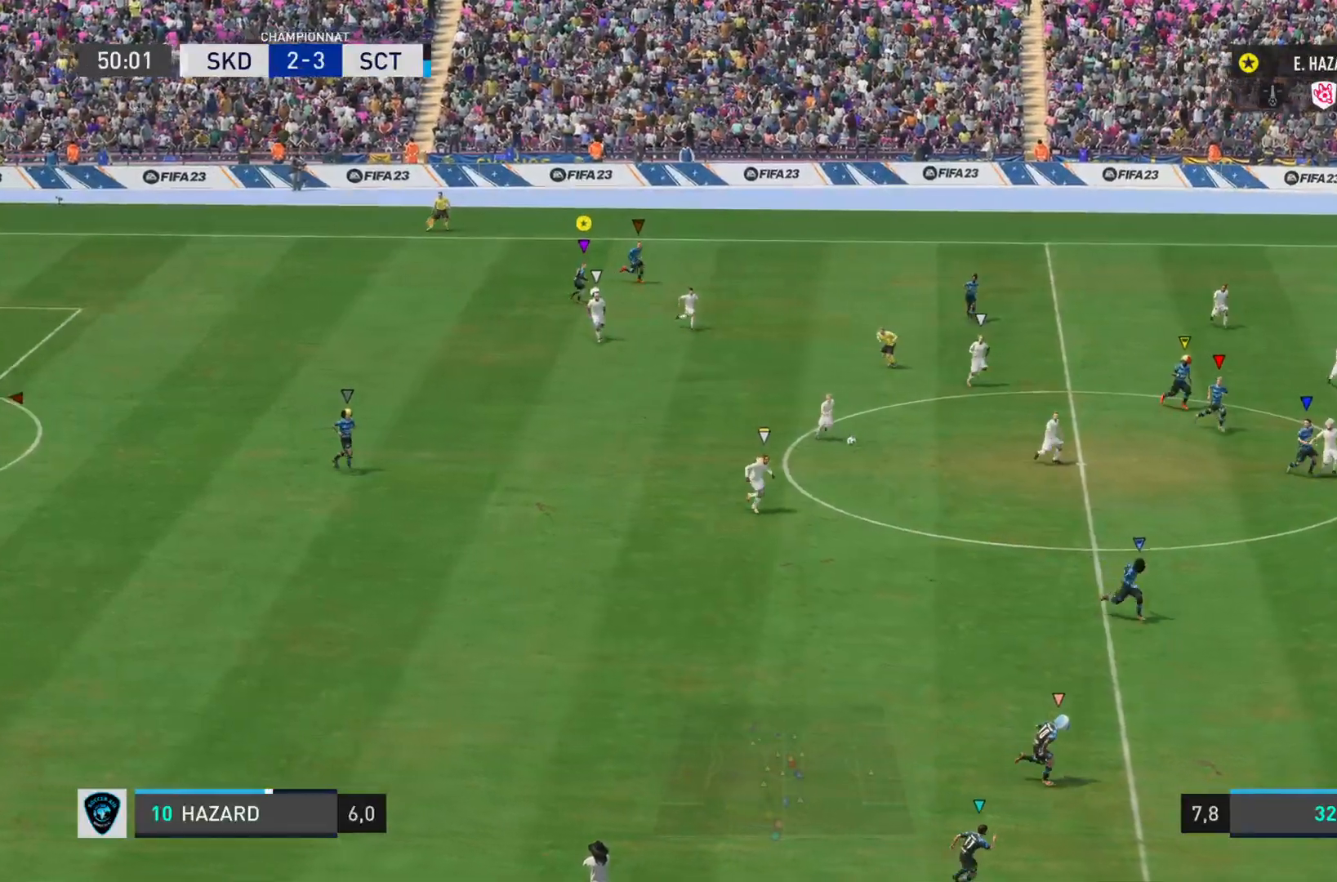
{"buttons": ["R2"], "left_stick": "right", "right_stick": "down-right", "events": []}
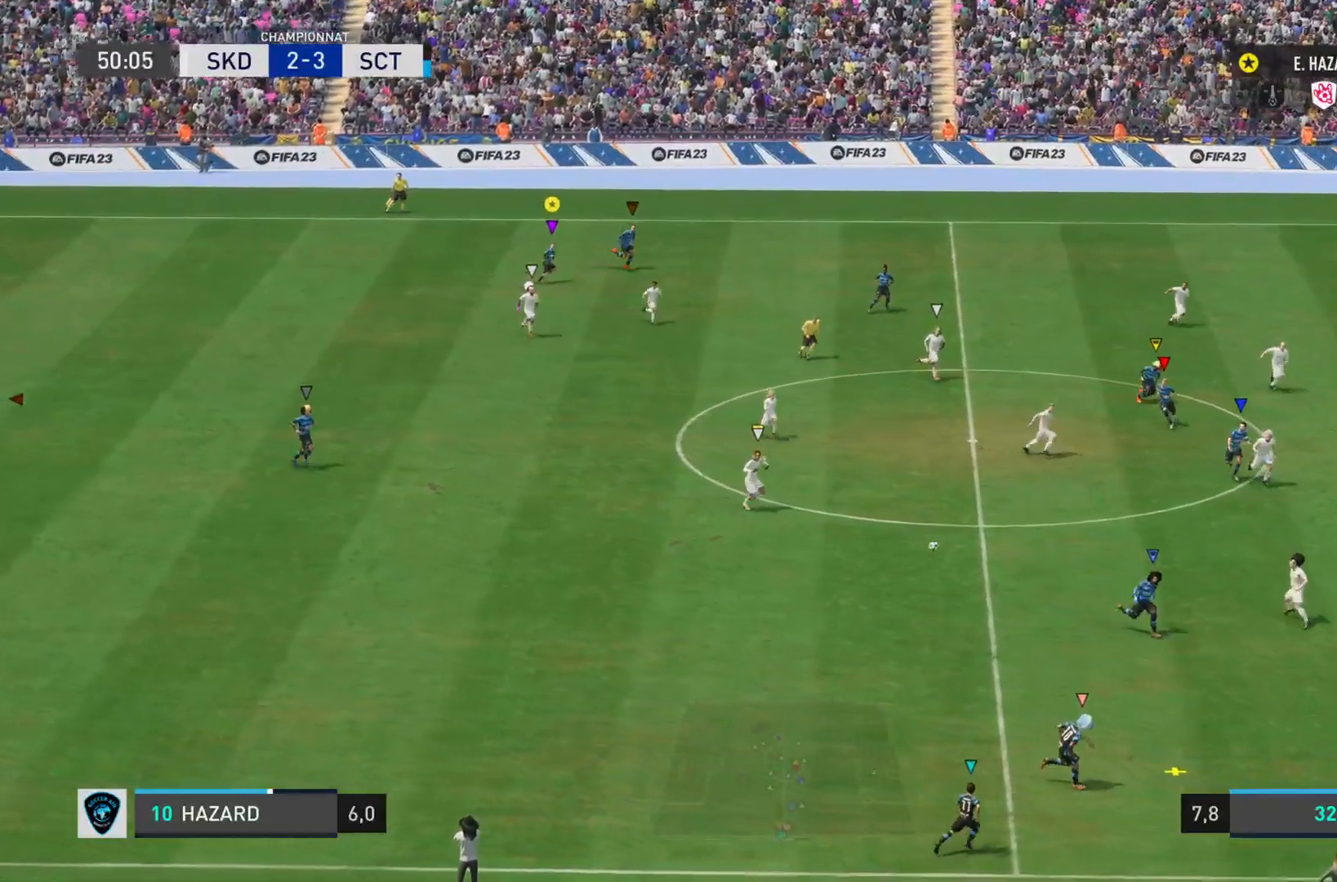
{"buttons": ["L1"], "left_stick": "right", "right_stick": "center", "events": [[184, "L1", "down"], [234, "right_stick", "center"], [301, "R2", "up"]]}
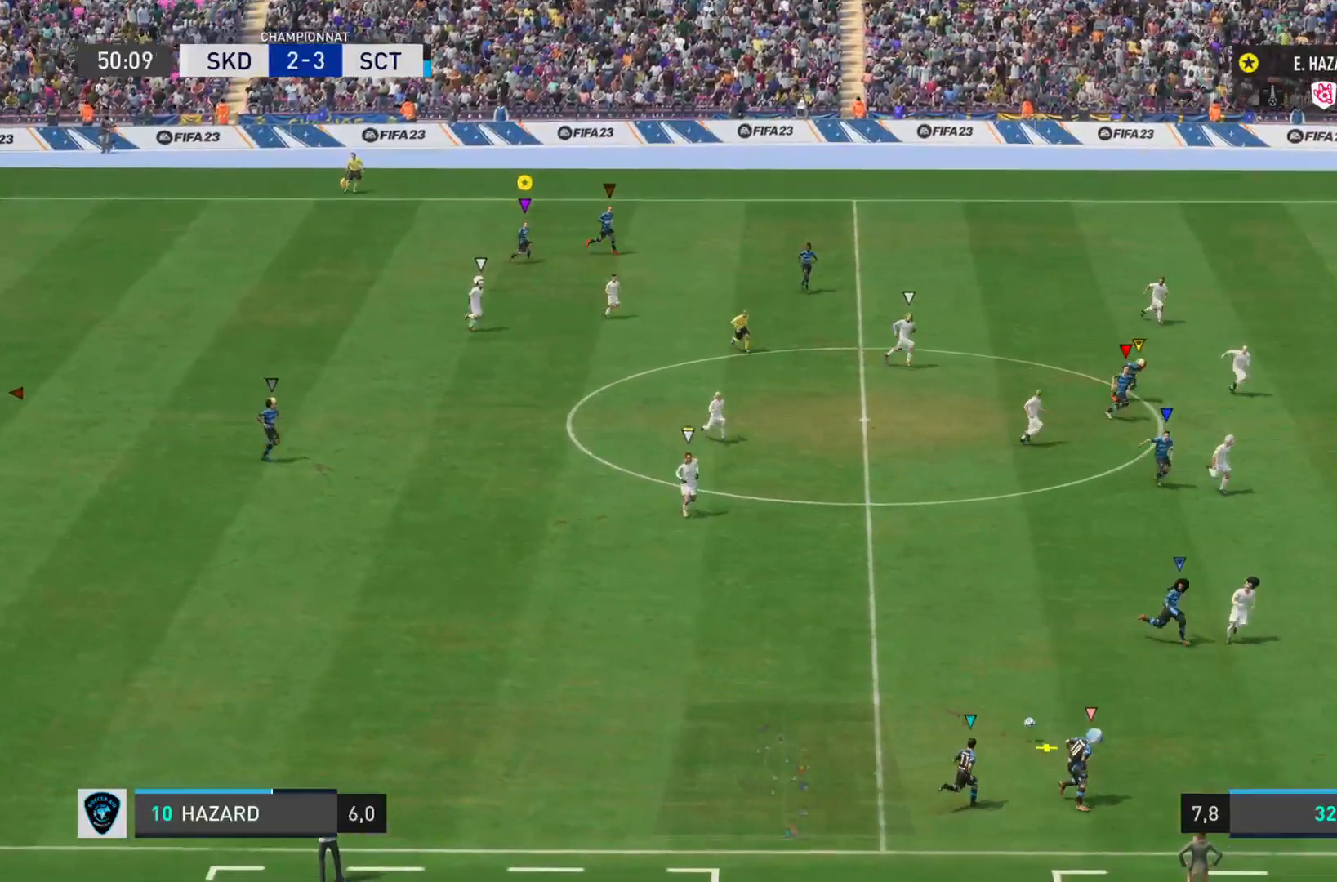
{"buttons": ["L1"], "left_stick": "right", "right_stick": "center", "events": []}
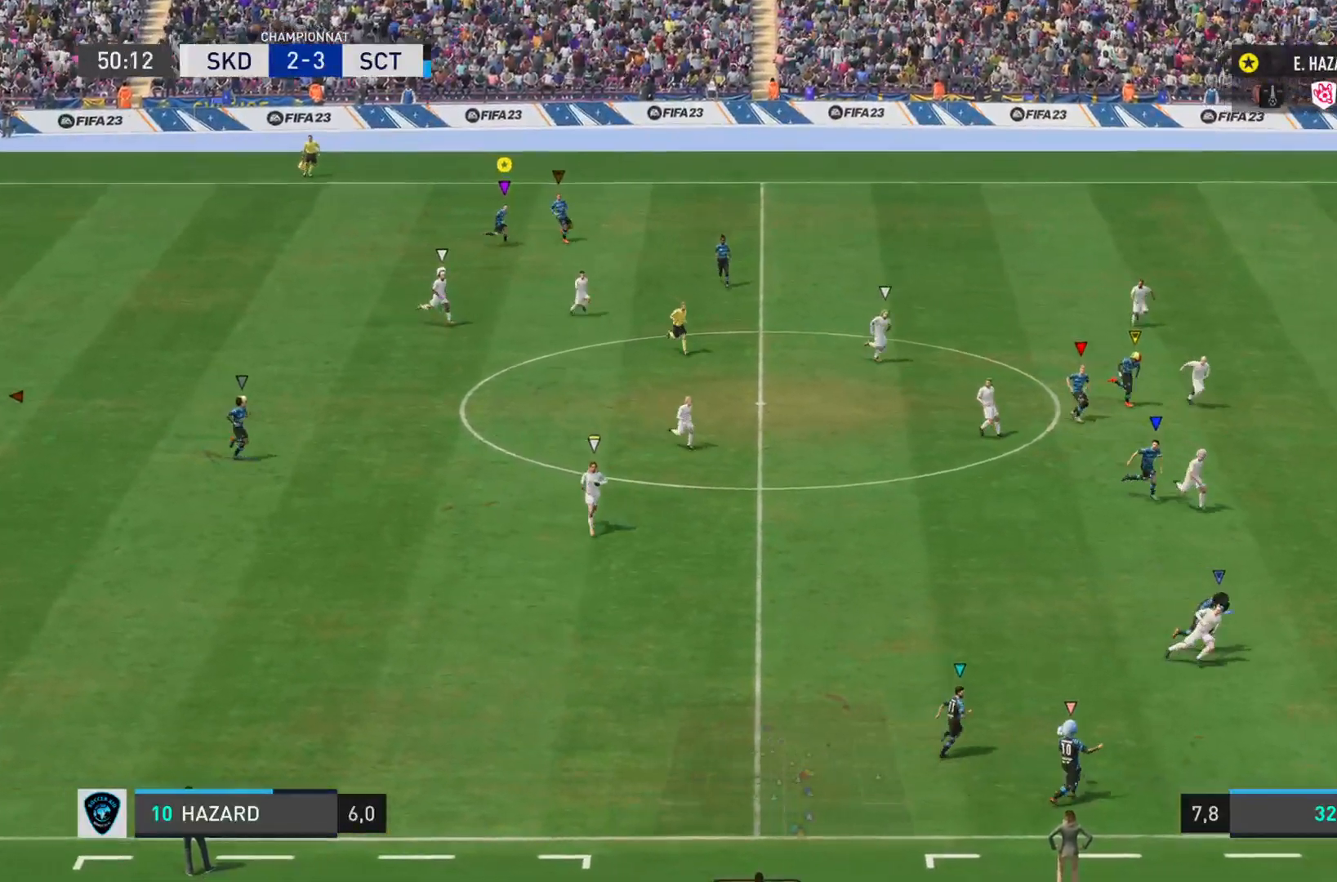
{"buttons": ["L1"], "left_stick": "right", "right_stick": "center", "events": []}
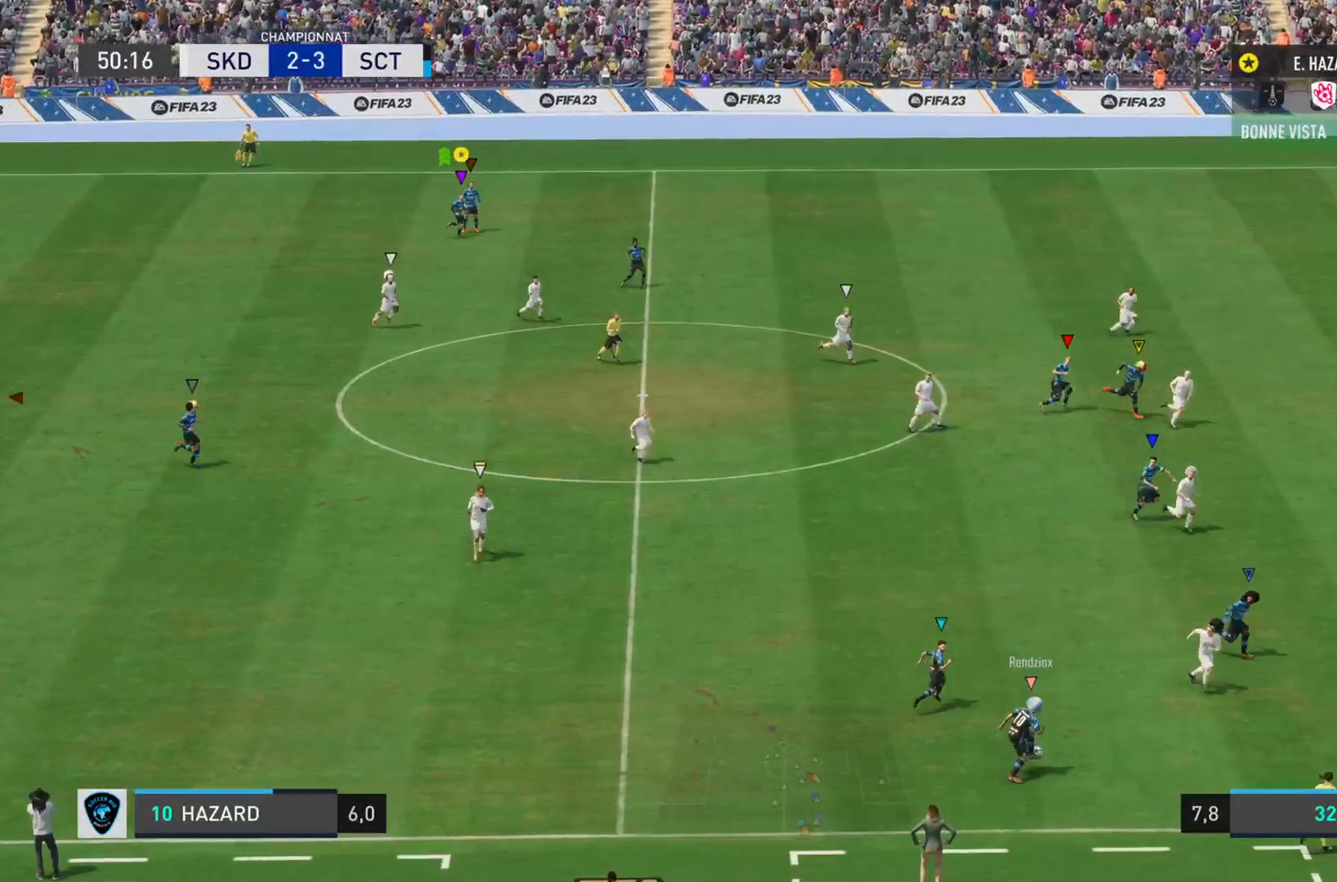
{"buttons": ["L1"], "left_stick": "right", "right_stick": "center", "events": []}
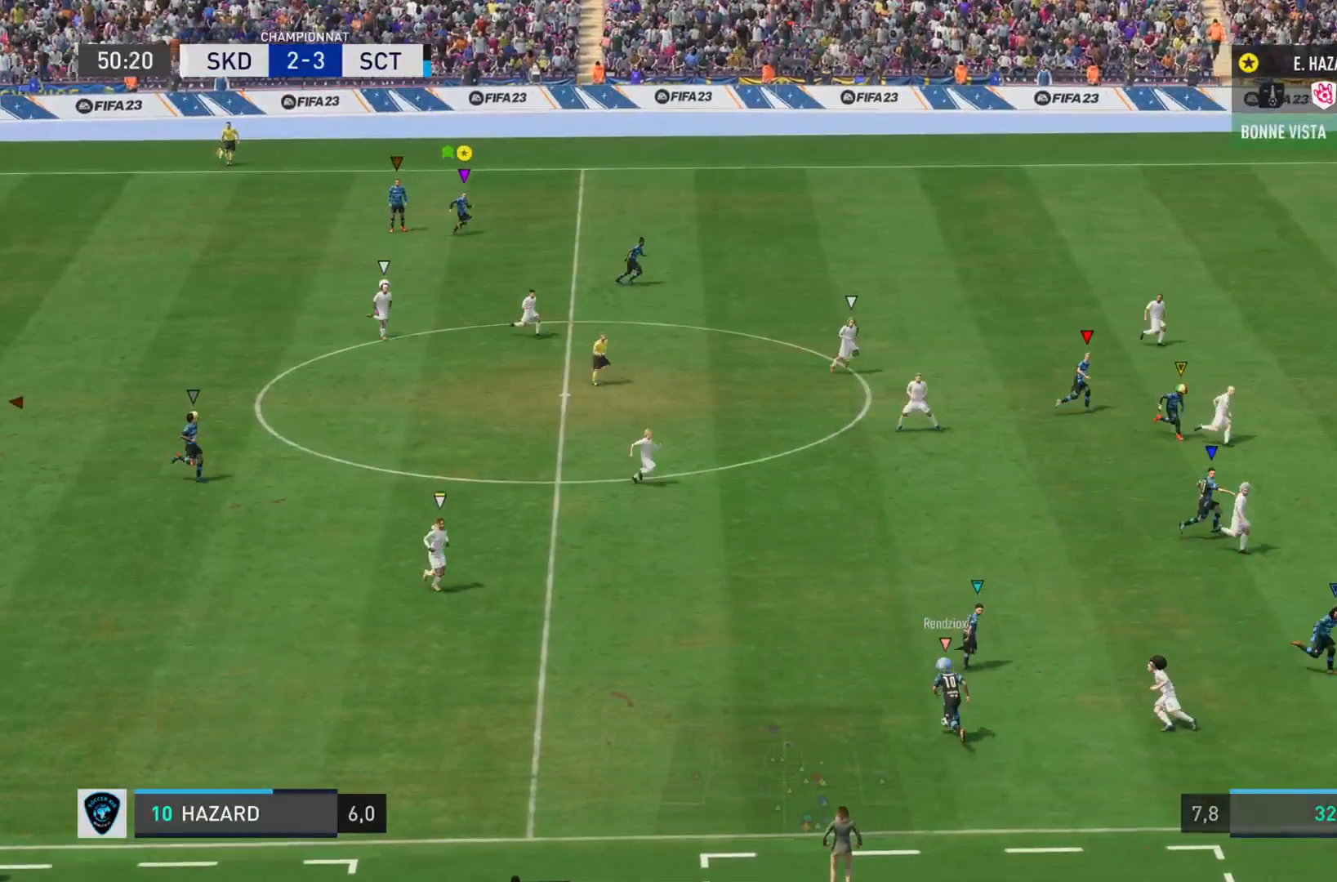
{"buttons": ["R2"], "left_stick": "right", "right_stick": "center", "events": [[67, "R2", "down"], [134, "L1", "up"]]}
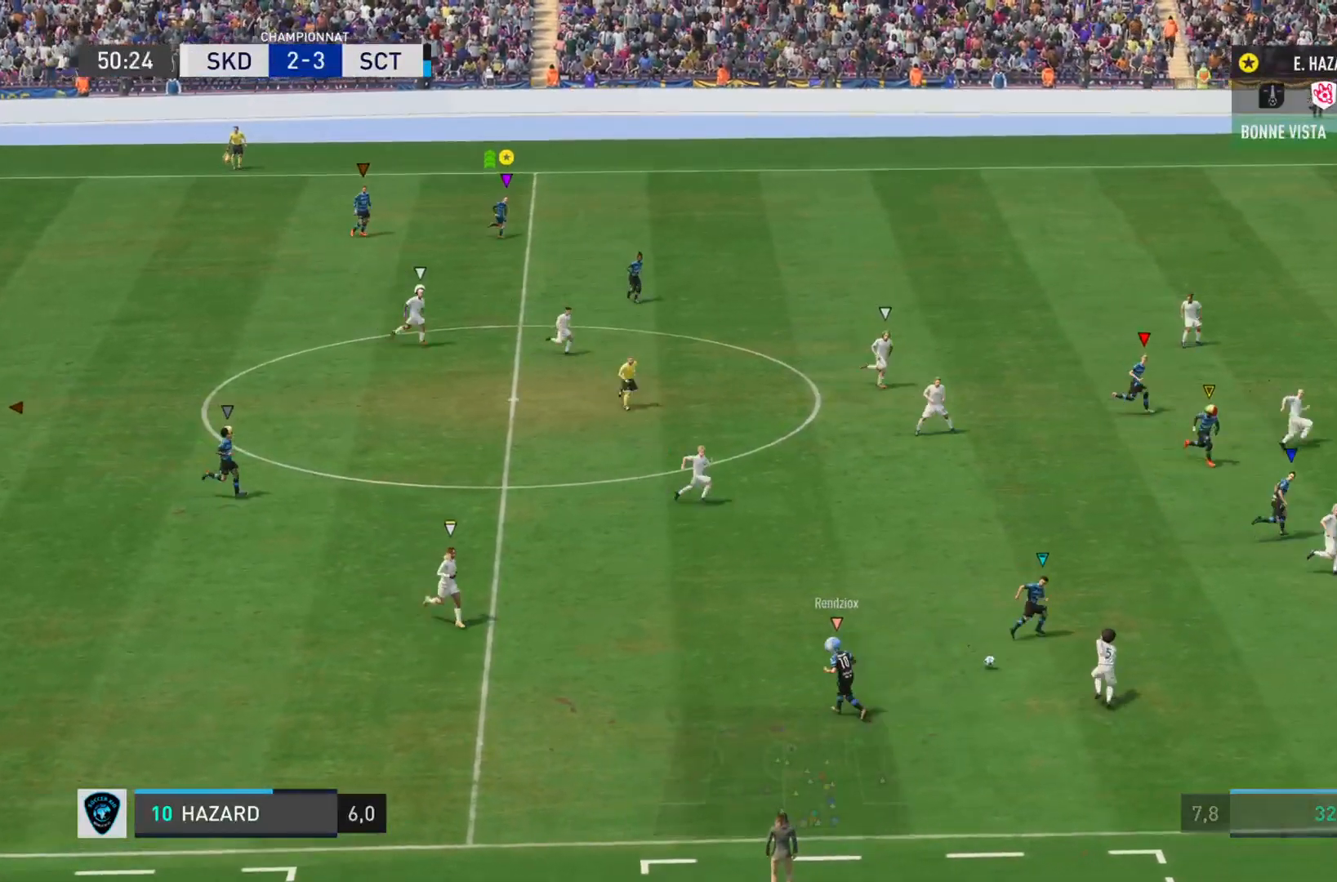
{"buttons": ["R2"], "left_stick": "right", "right_stick": "center", "events": []}
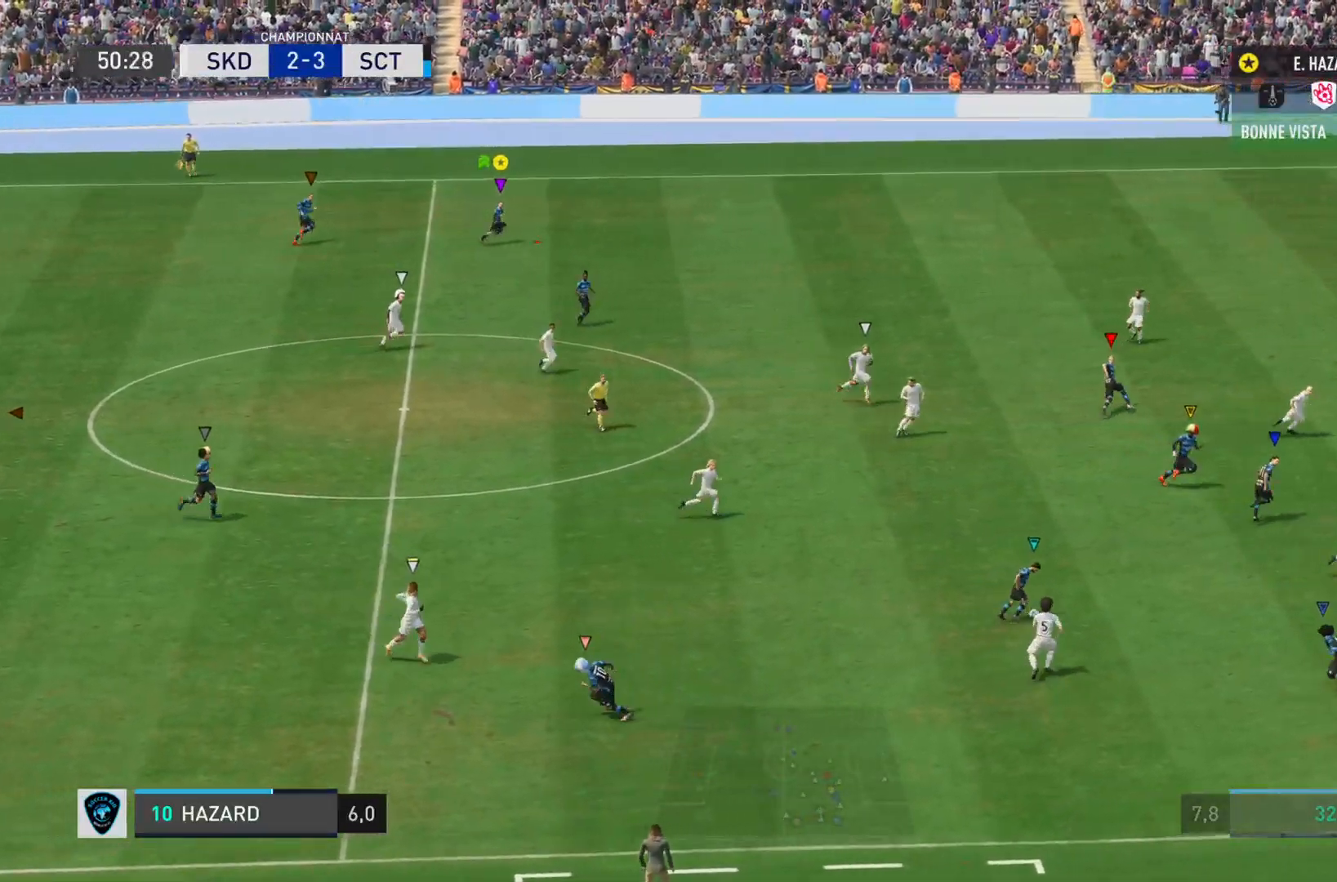
{"buttons": ["R2"], "left_stick": "right", "right_stick": "center", "events": []}
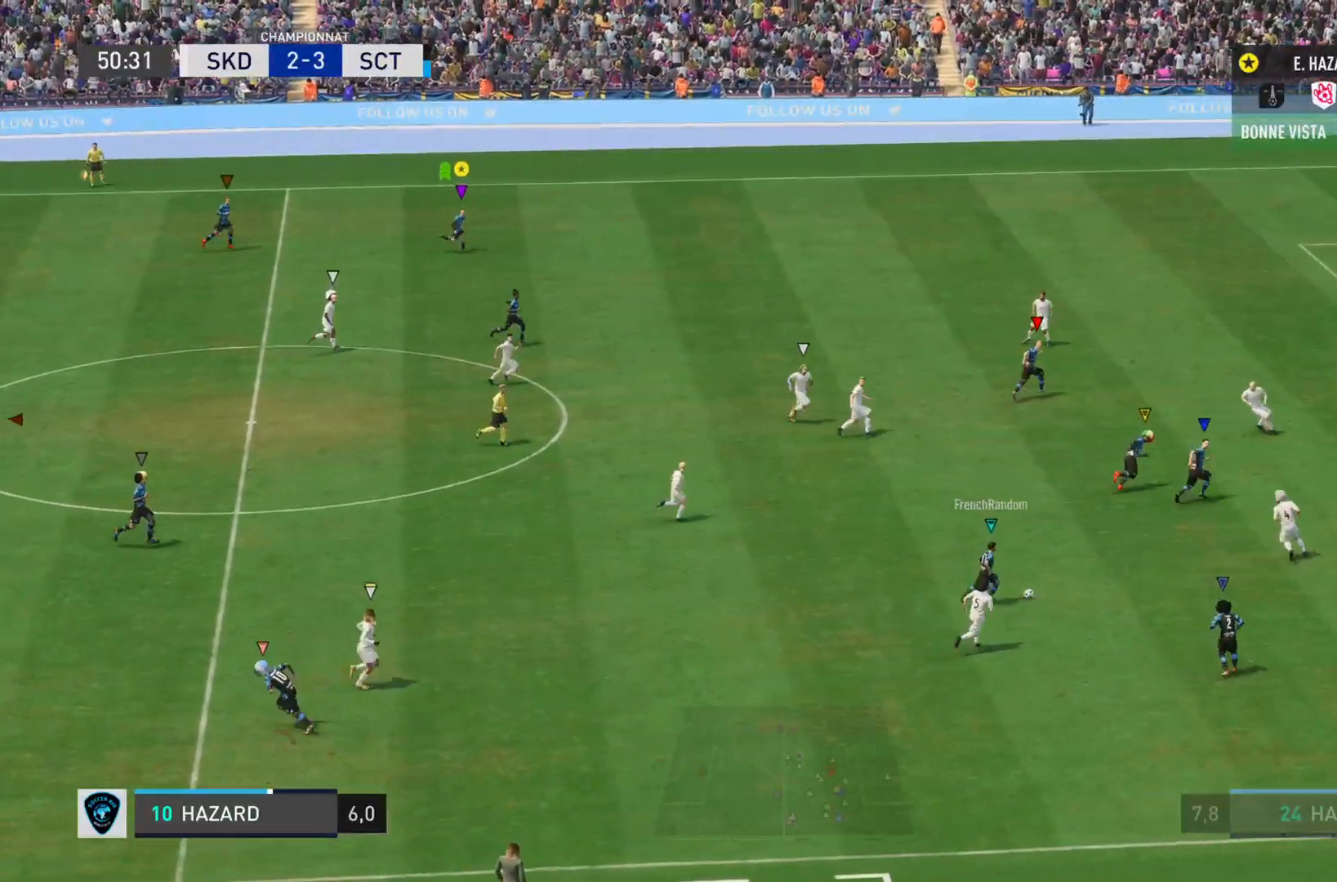
{"buttons": ["L1"], "left_stick": "right", "right_stick": "center", "events": [[217, "L1", "down"], [233, "R2", "up"]]}
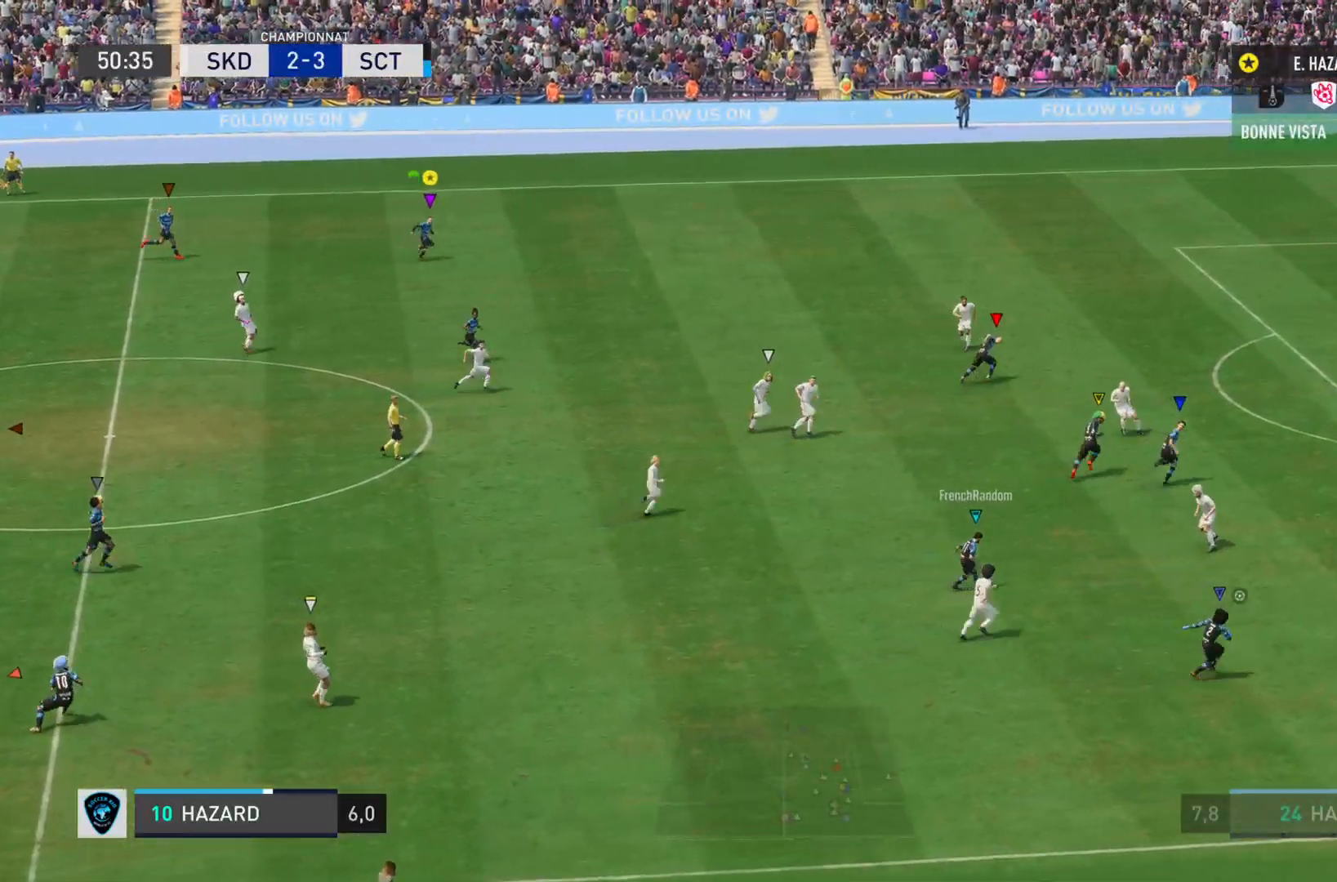
{"buttons": ["R2"], "left_stick": "right", "right_stick": "center", "events": [[351, "R2", "down"], [367, "L1", "up"]]}
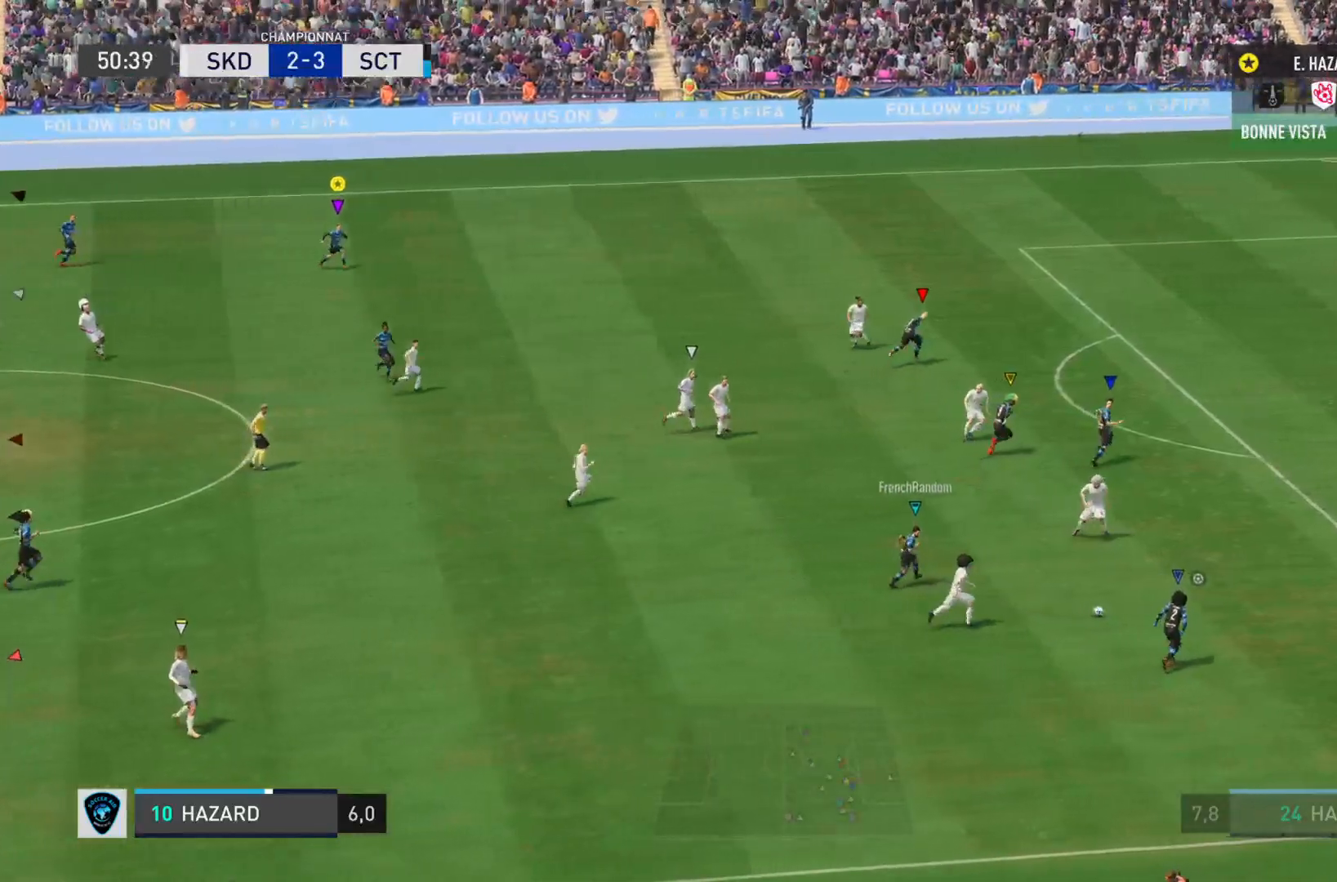
{"buttons": ["R2"], "left_stick": "right", "right_stick": "center", "events": []}
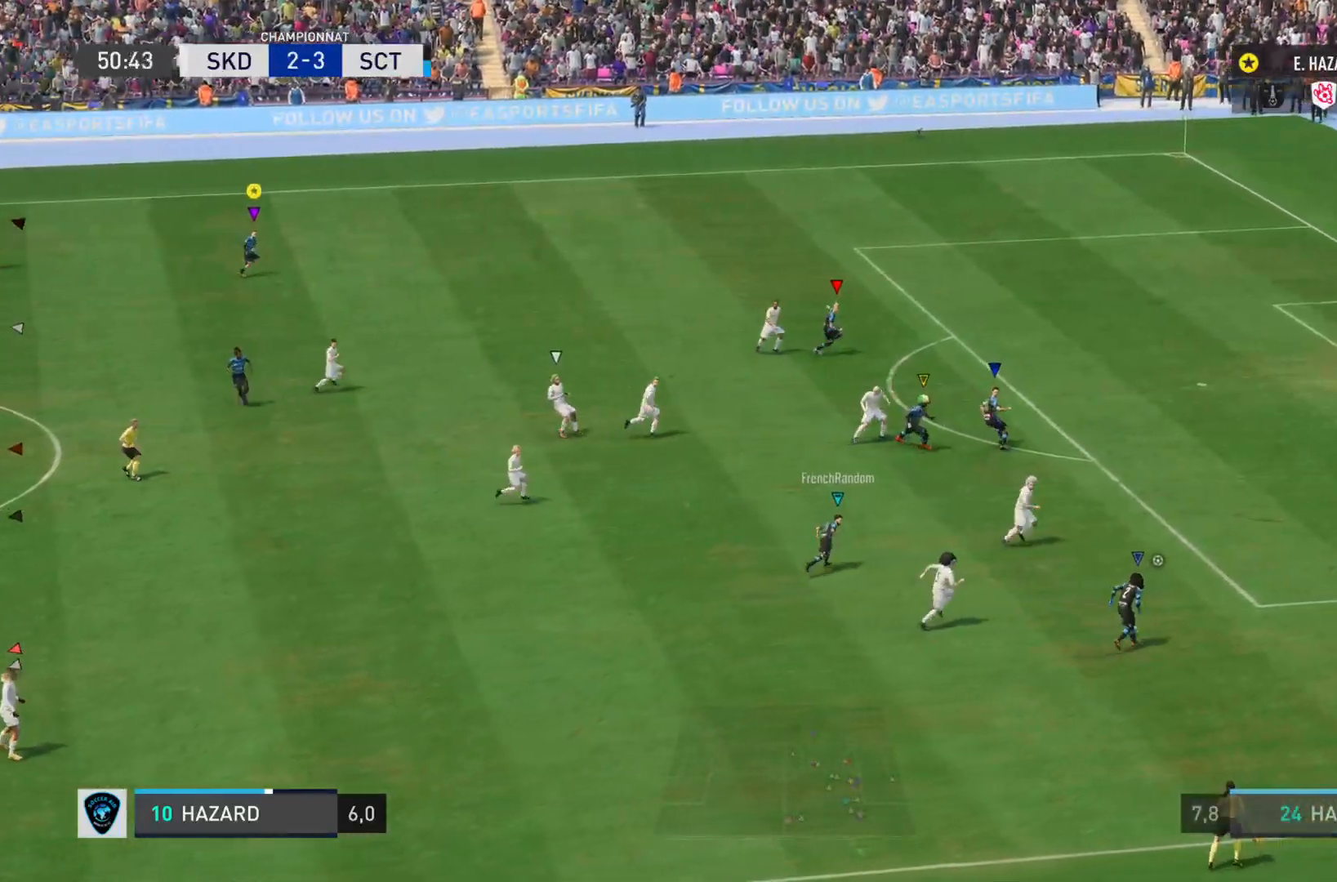
{"buttons": ["R2"], "left_stick": "right", "right_stick": "center", "events": []}
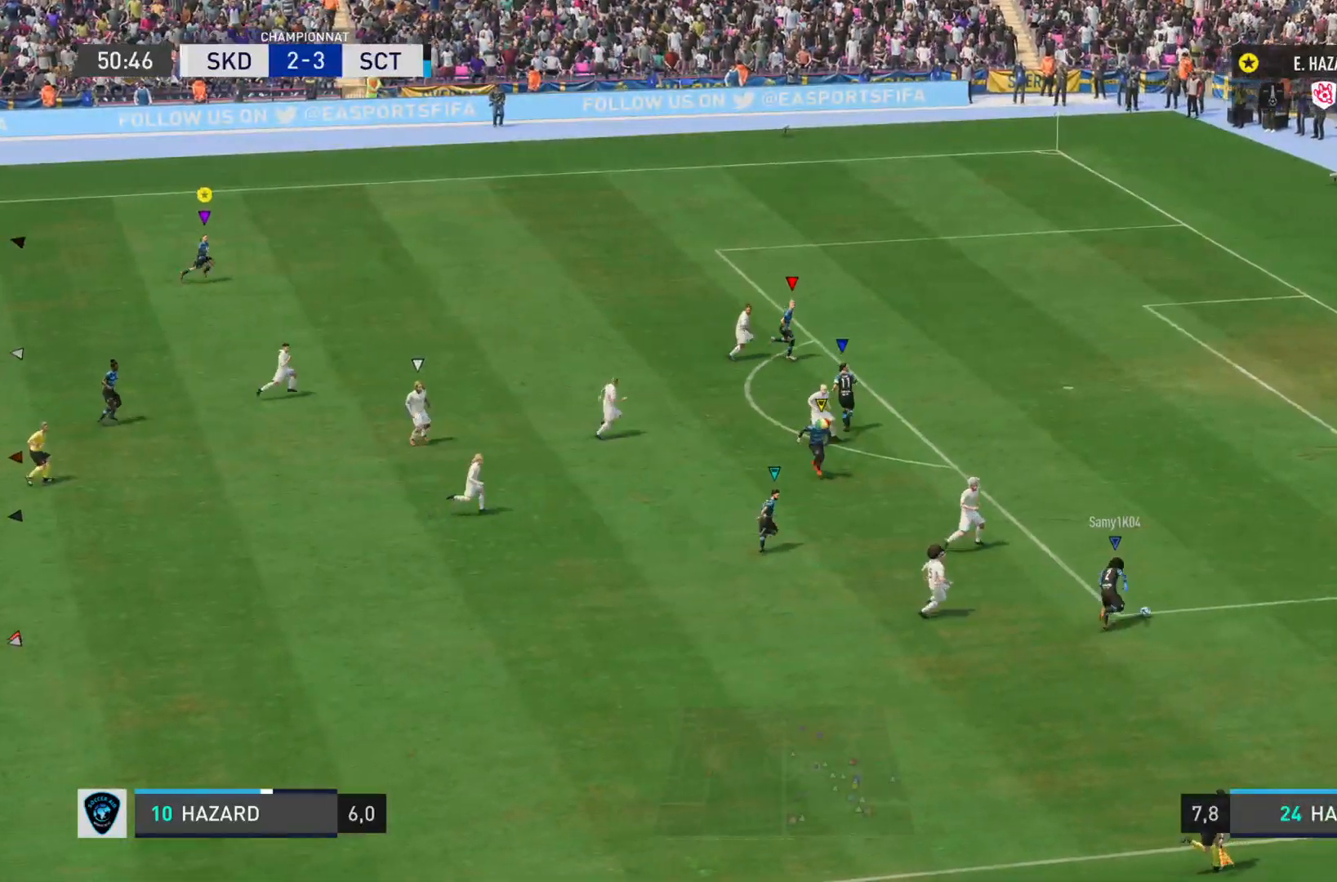
{"buttons": ["L1"], "left_stick": "right", "right_stick": "center", "events": [[33, "L1", "down"], [117, "R2", "up"]]}
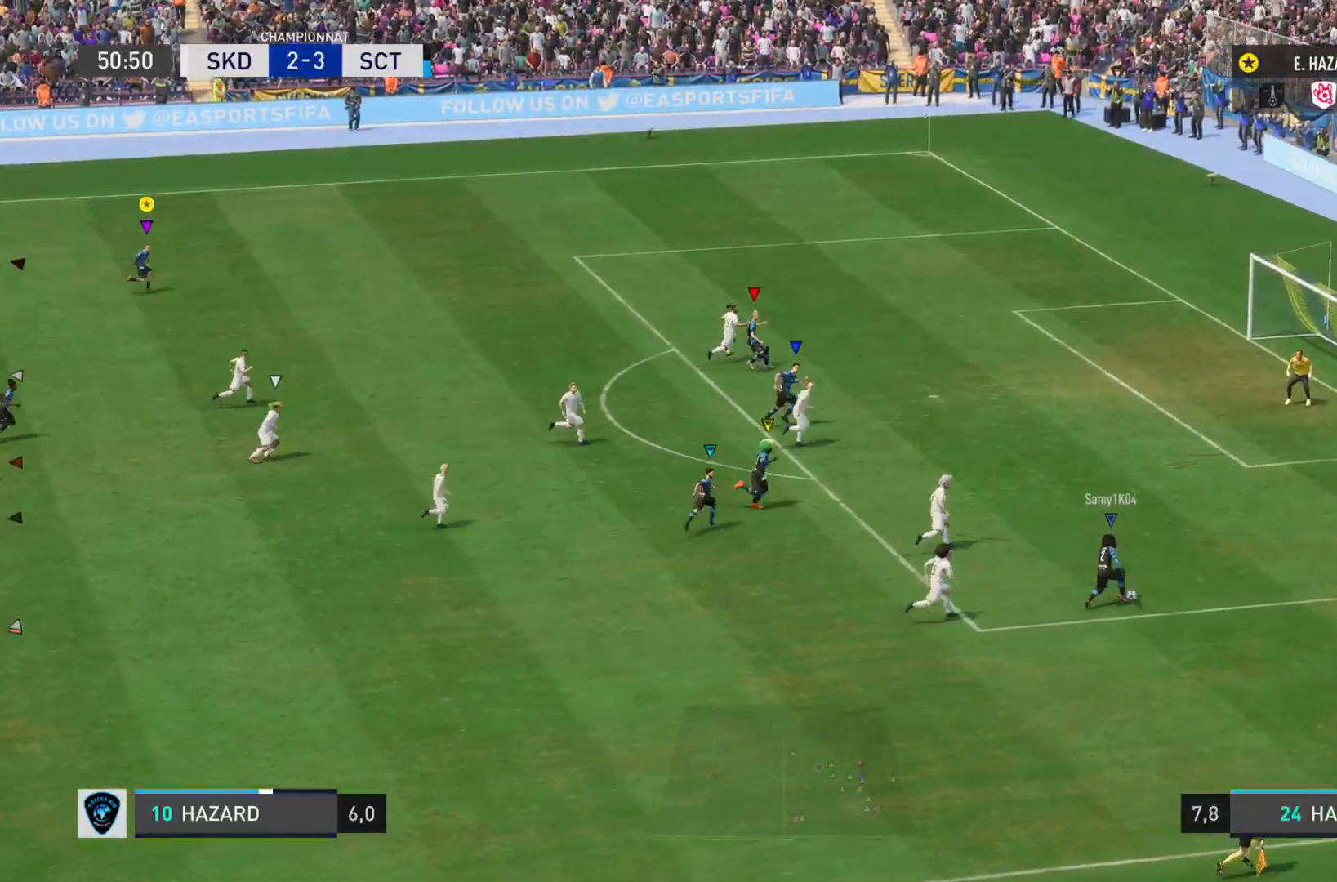
{"buttons": ["L1"], "left_stick": "right", "right_stick": "center", "events": []}
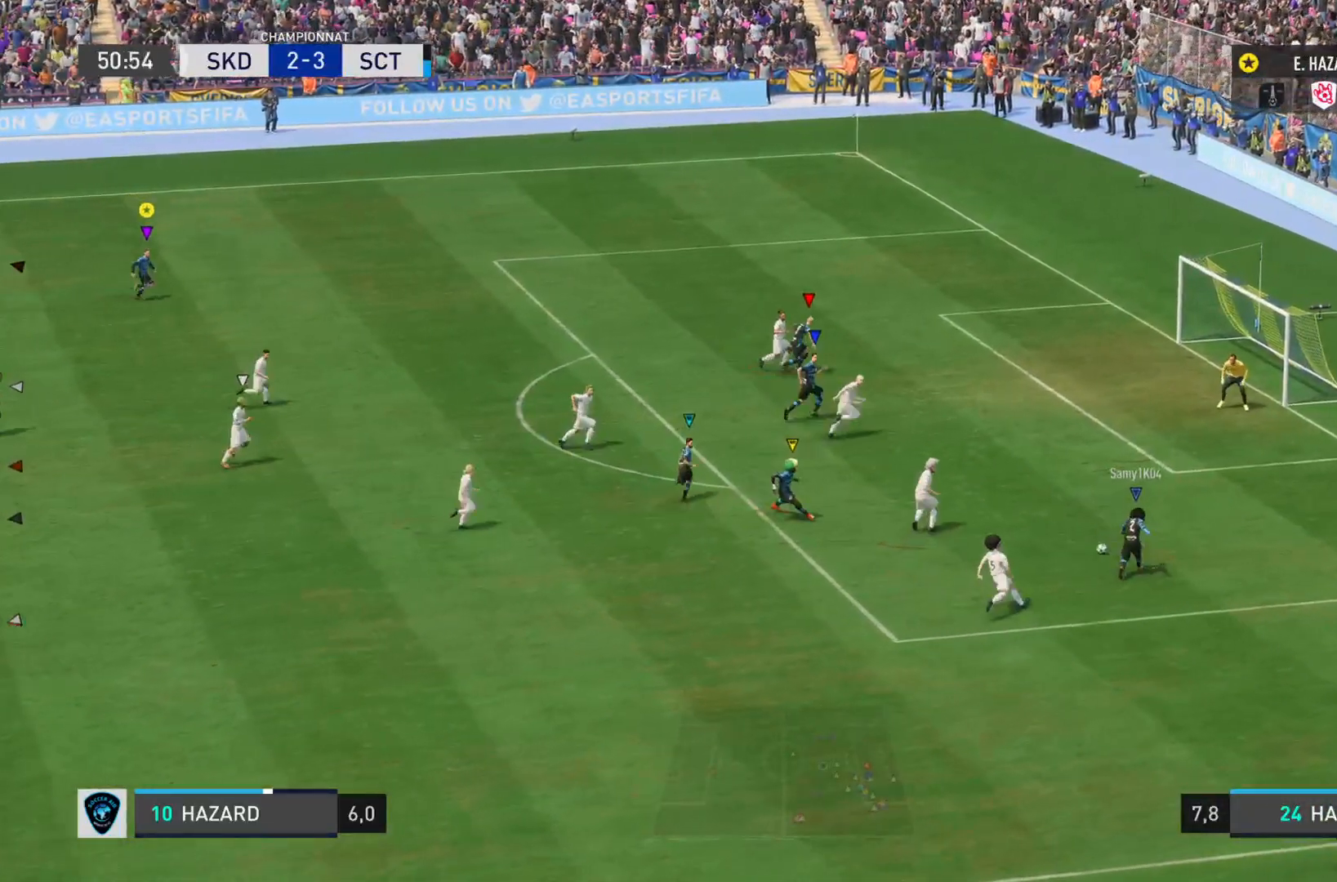
{"buttons": ["L1"], "left_stick": "down-right", "right_stick": "center", "events": [[300, "left_stick", "down-right"]]}
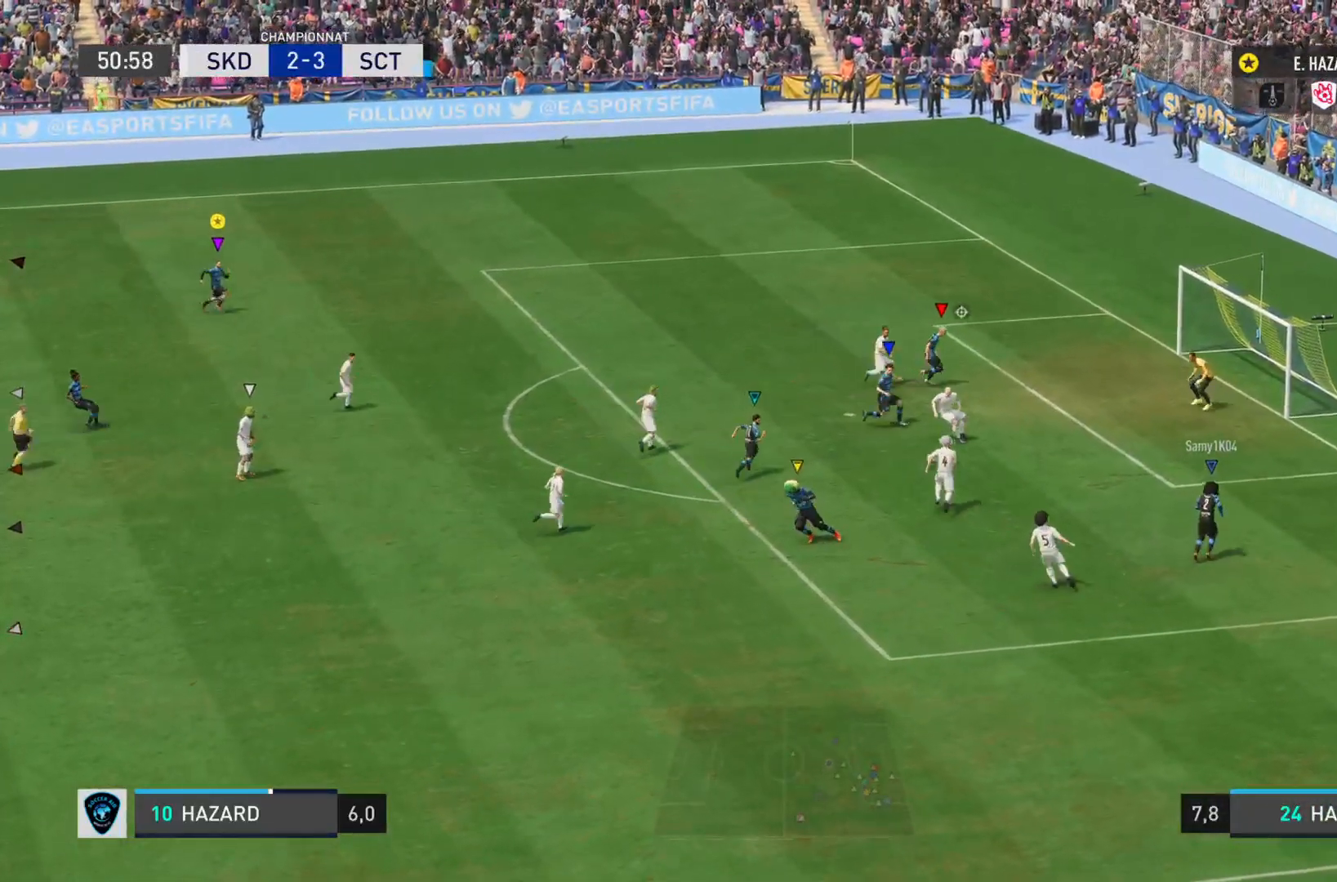
{"buttons": ["L1"], "left_stick": "center", "right_stick": "center", "events": [[383, "left_stick", "center"]]}
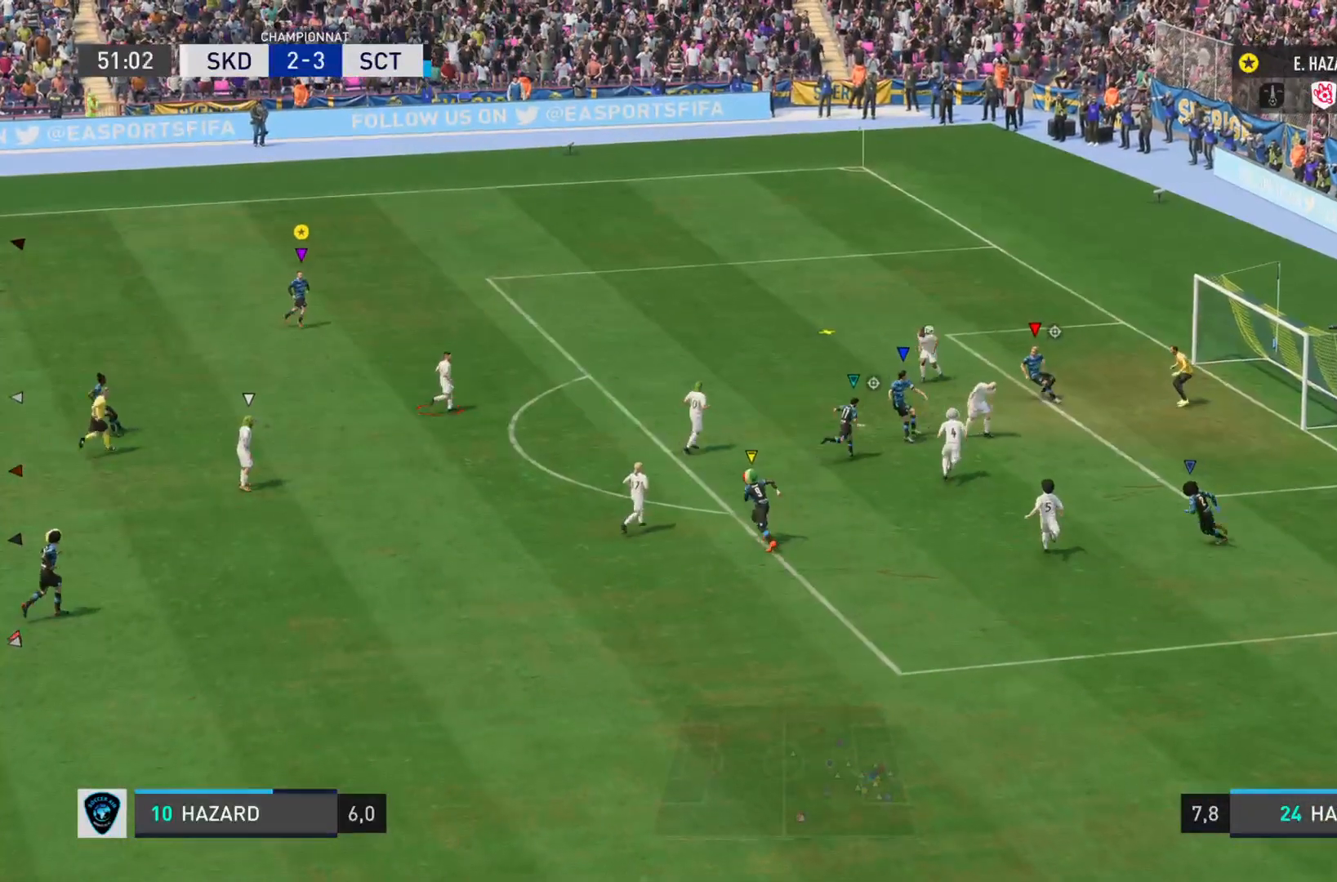
{"buttons": ["L1"], "left_stick": "right", "right_stick": "center", "events": [[434, "left_stick", "right"]]}
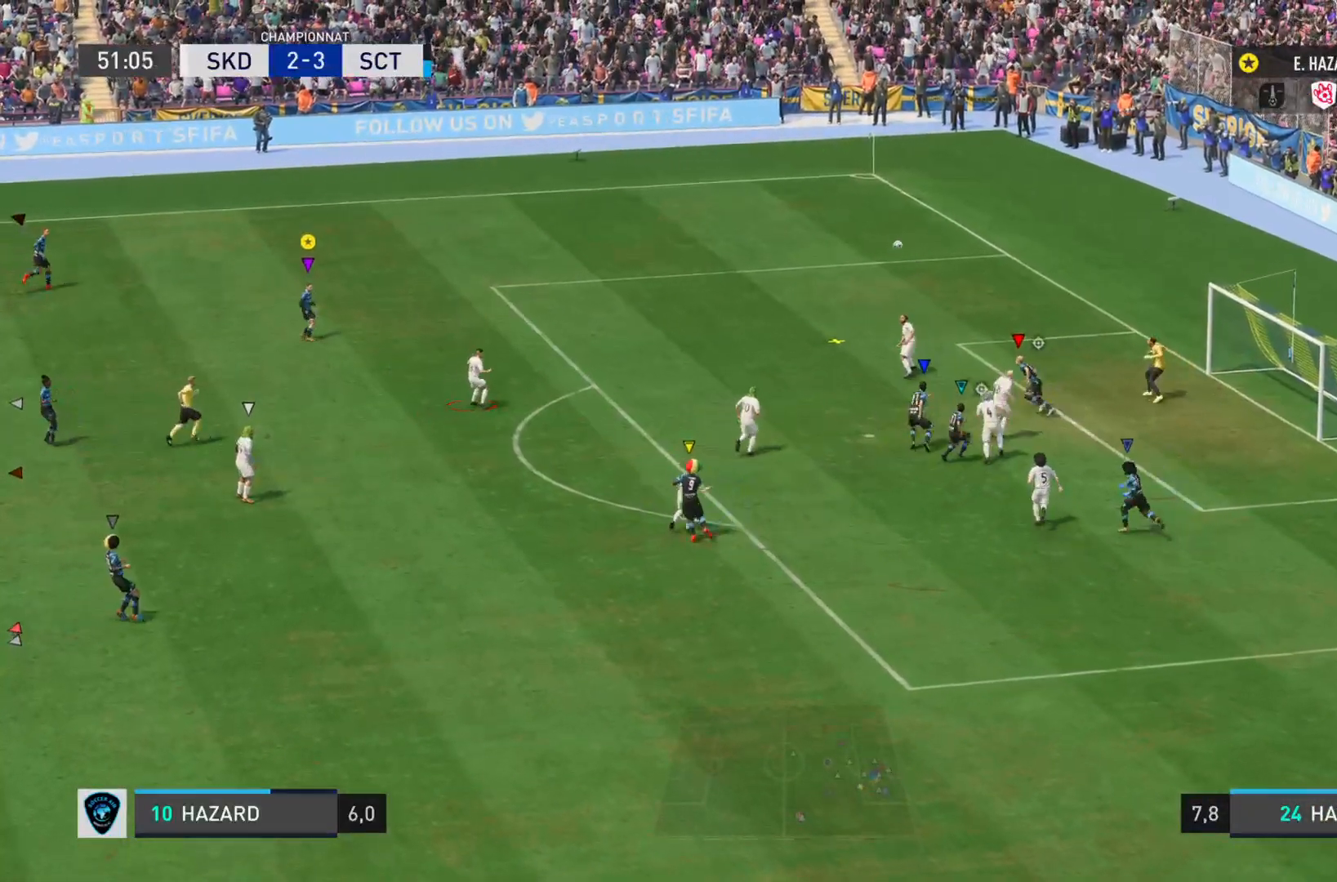
{"buttons": ["L2"], "left_stick": "up-right", "right_stick": "center", "events": [[33, "R2", "down"], [83, "L1", "up"], [350, "L2", "down"], [417, "R2", "up"], [417, "left_stick", "up-right"]]}
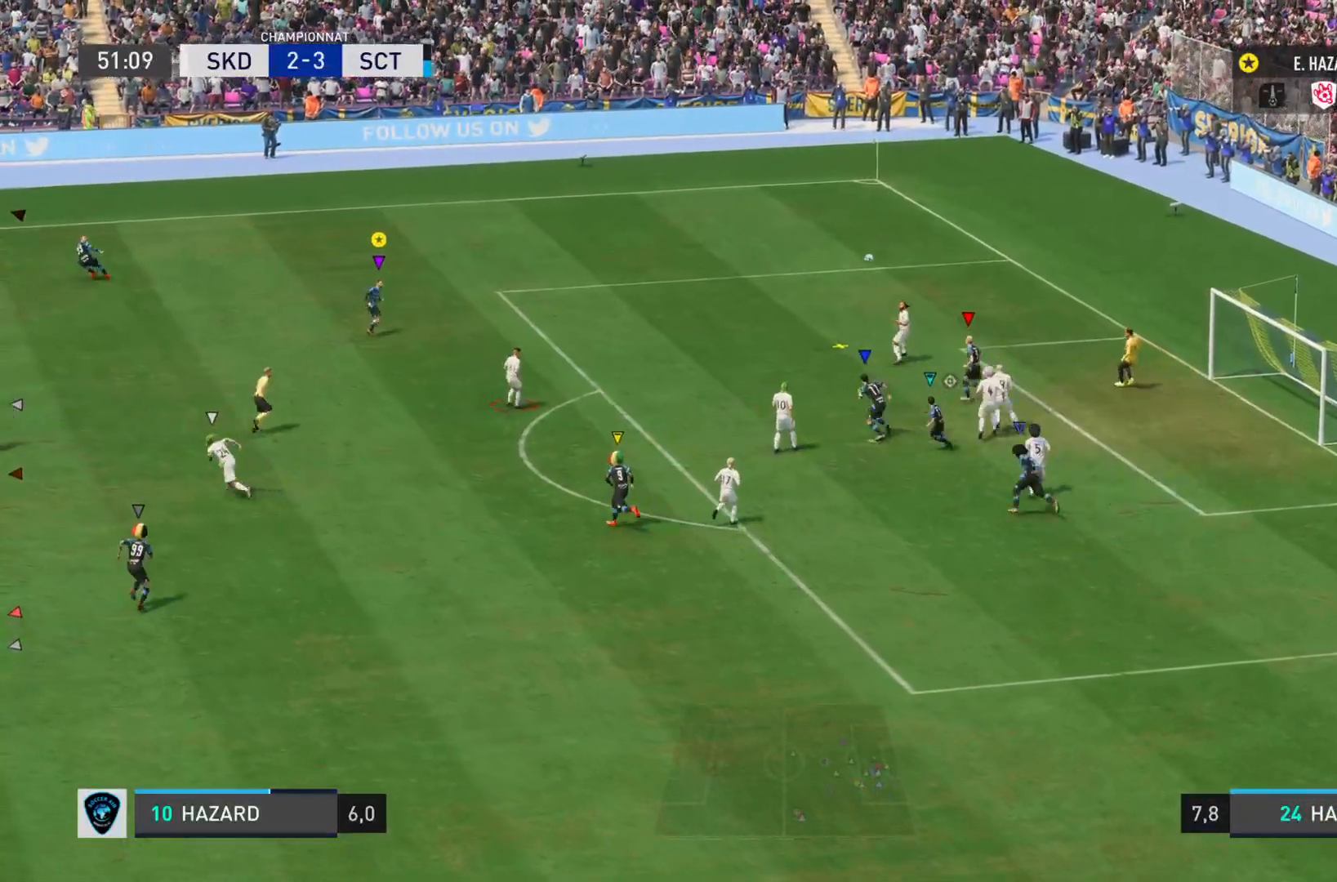
{"buttons": ["L2"], "left_stick": "down-right", "right_stick": "center", "events": [[17, "left_stick", "up"], [84, "R2", "down"], [200, "right_stick", "left"], [234, "left_stick", "right"], [367, "left_stick", "down-right"], [401, "right_stick", "center"], [434, "R2", "up"]]}